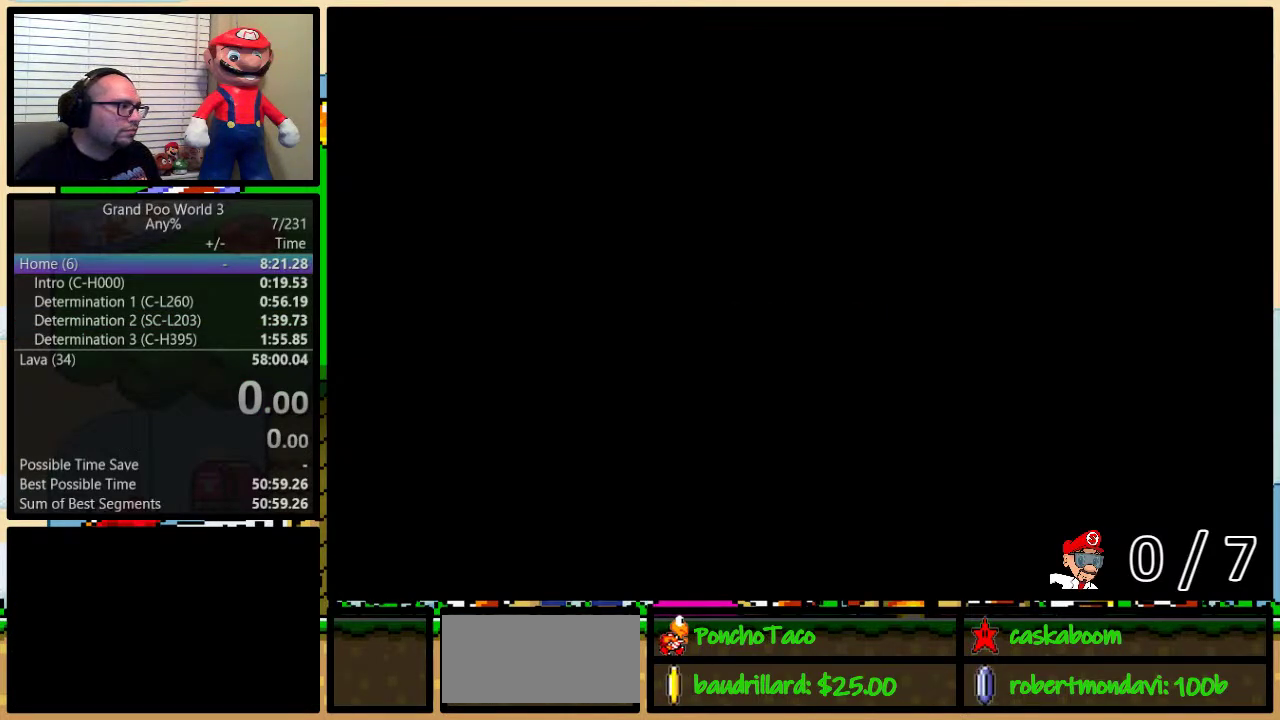
Gameplay with a controller (Nintendo layout); each line is a JSON object with the inputs held at the frame after it. "events" lists button and stick changes between this image and that frame as [ms after this image, input, new state], when the widget could be followed in between. Not read: L1 L3 R1 R3.
{"buttons": ["A"], "events": [[100, "A", "down"], [201, "A", "up"], [234, "DPAD_UP", "down"], [284, "DPAD_UP", "up"], [317, "A", "down"], [417, "A", "up"], [484, "A", "down"]]}
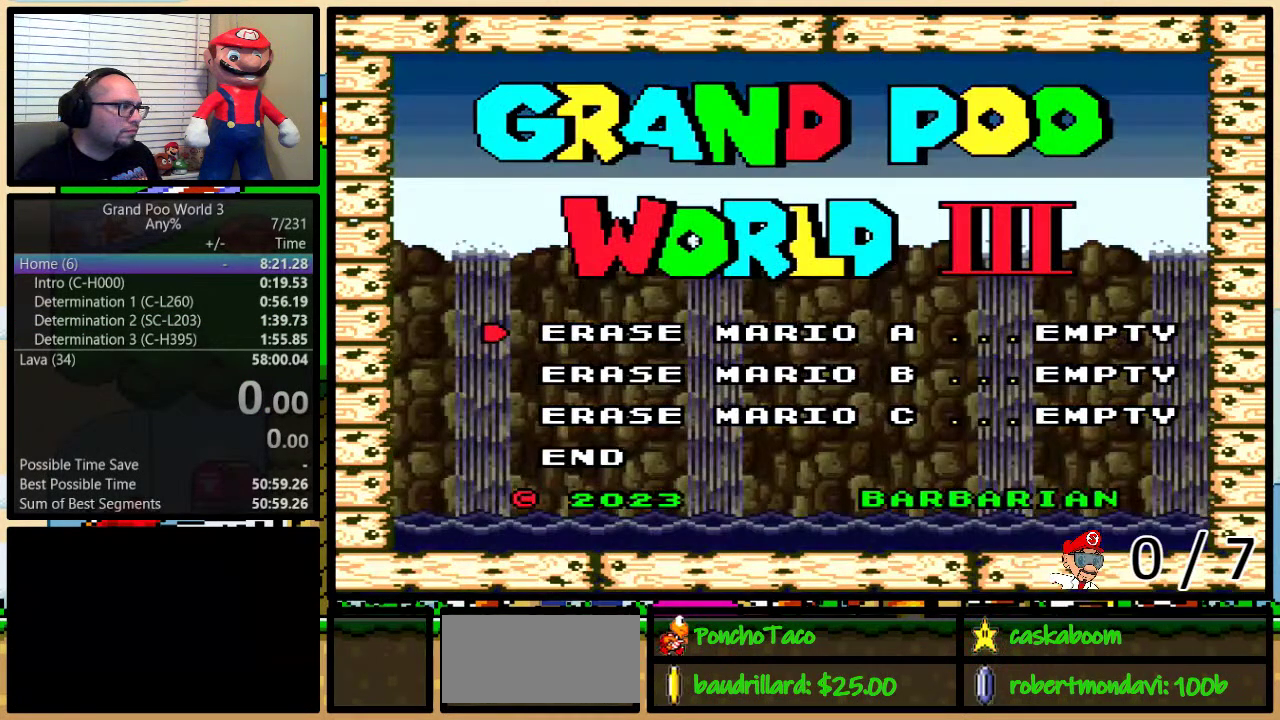
{"buttons": ["A"], "events": [[33, "A", "up"], [67, "DPAD_DOWN", "down"], [150, "DPAD_DOWN", "up"], [317, "DPAD_DOWN", "down"], [384, "A", "down"], [417, "DPAD_DOWN", "up"]]}
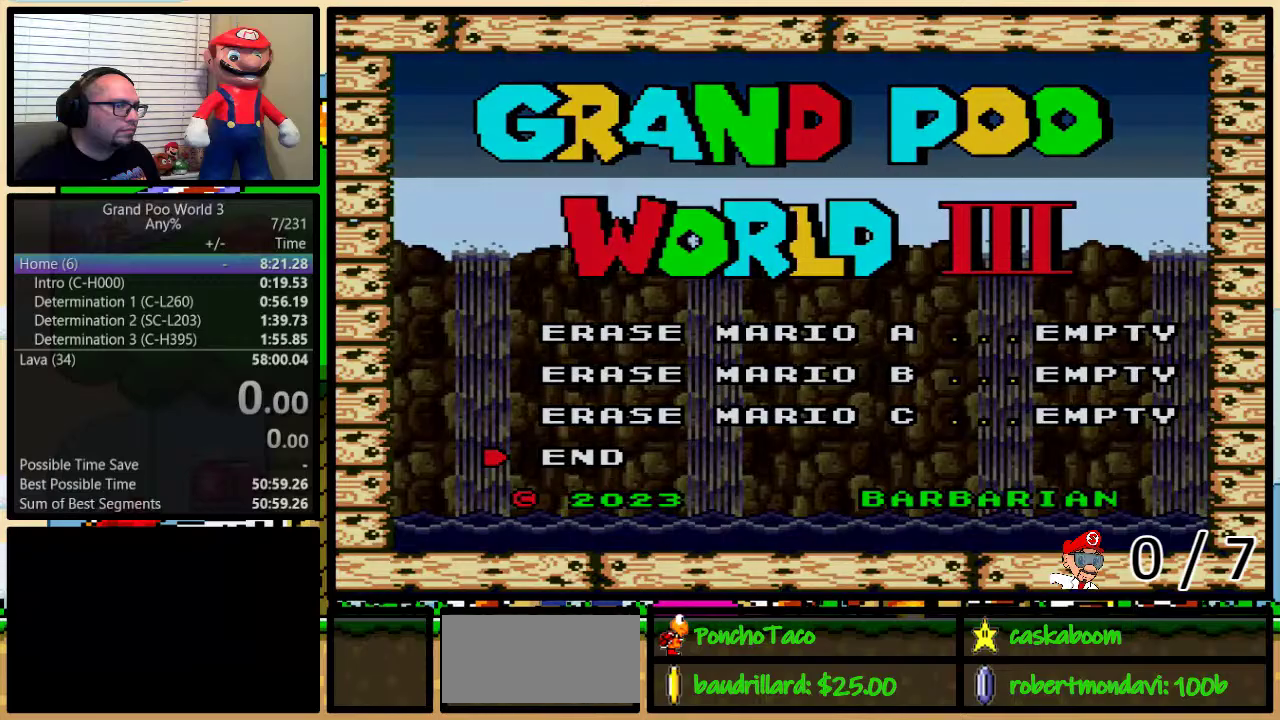
{"buttons": [], "events": [[301, "A", "up"]]}
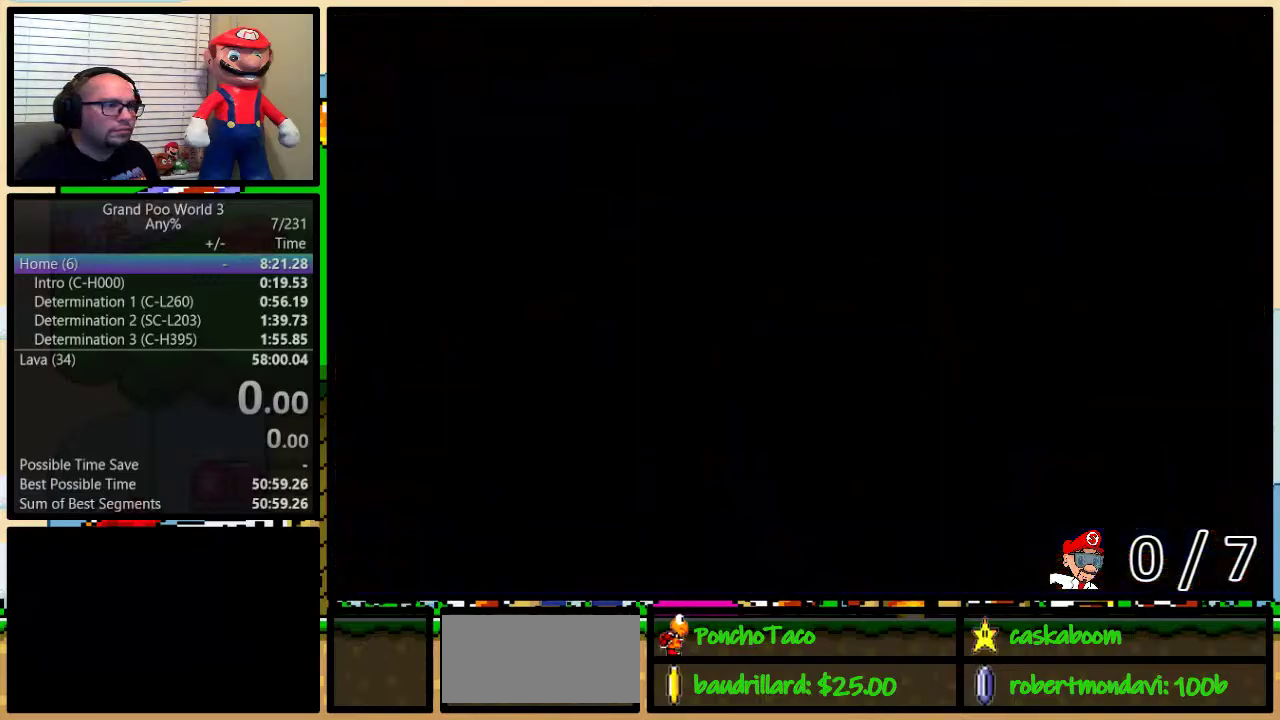
{"buttons": [], "events": []}
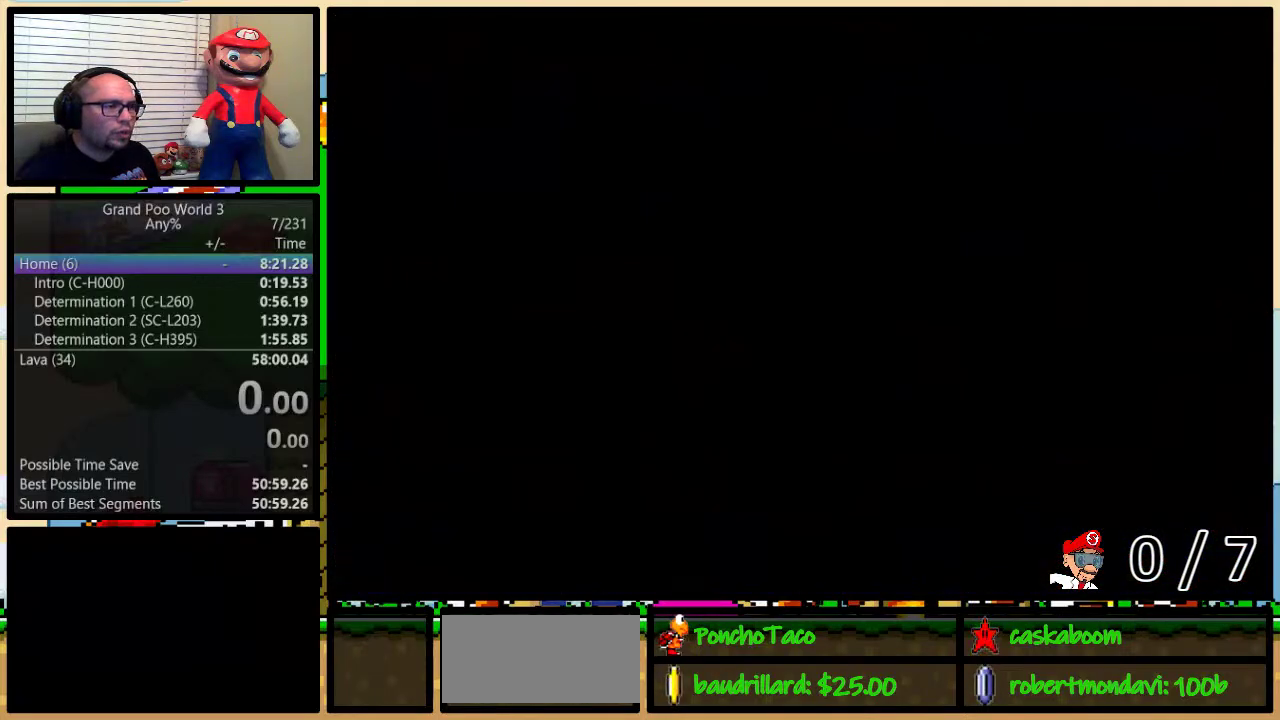
{"buttons": [], "events": []}
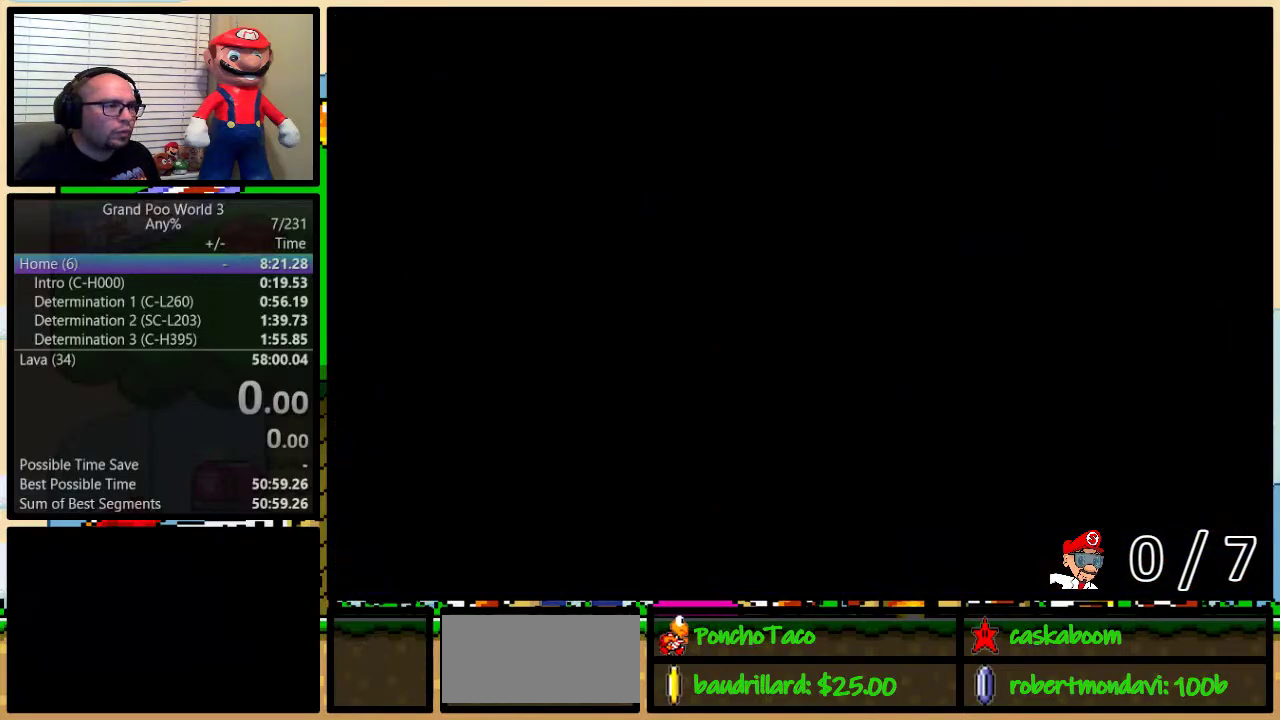
{"buttons": [], "events": []}
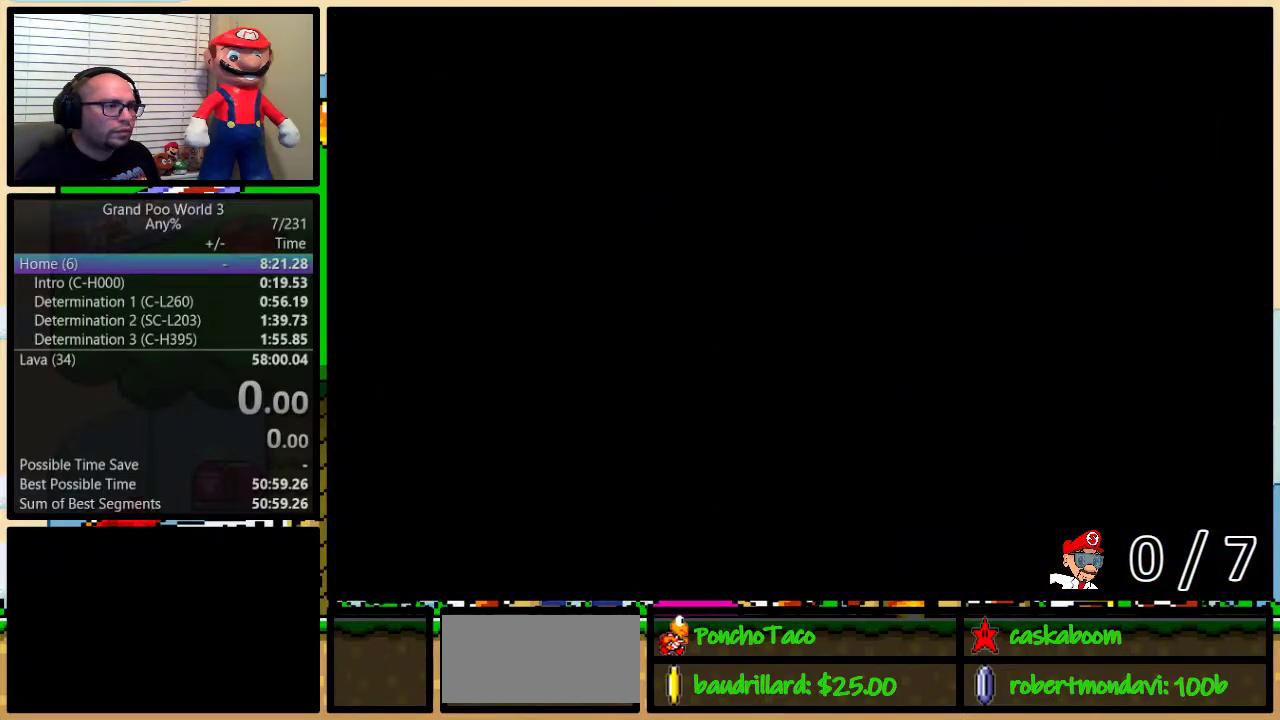
{"buttons": [], "events": []}
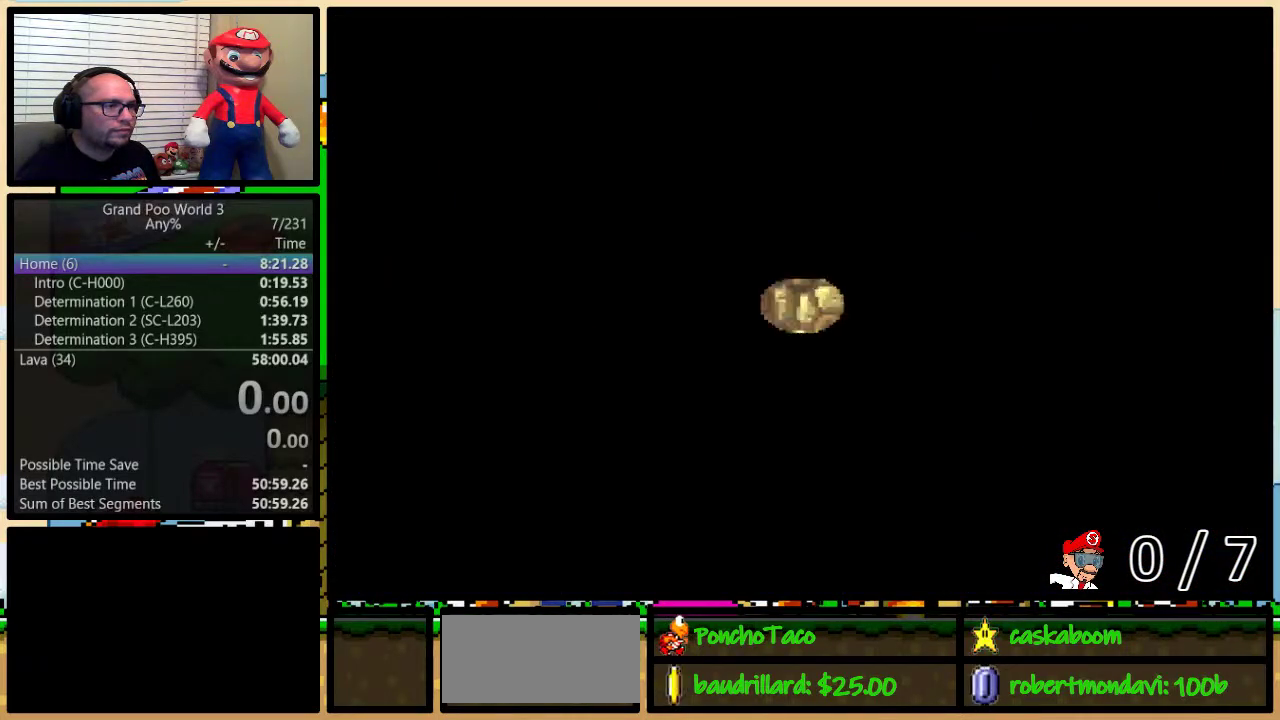
{"buttons": [], "events": [[300, "A", "down"], [434, "A", "up"]]}
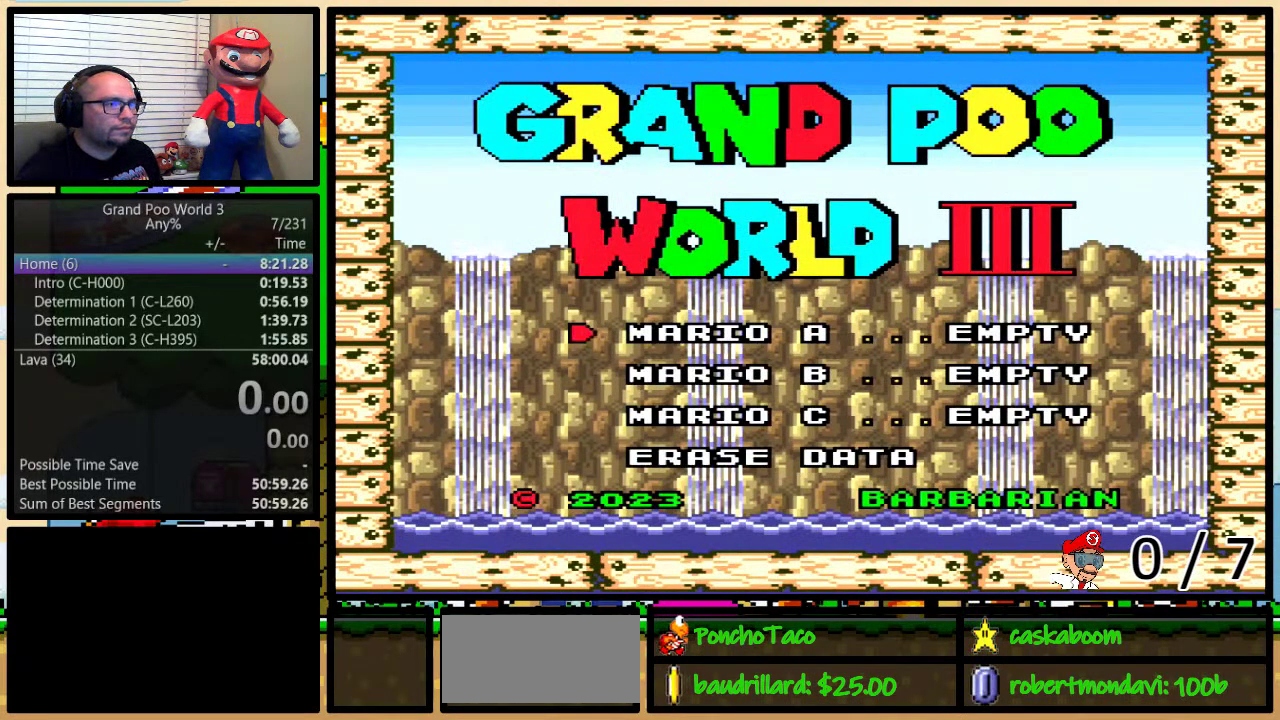
{"buttons": [], "events": []}
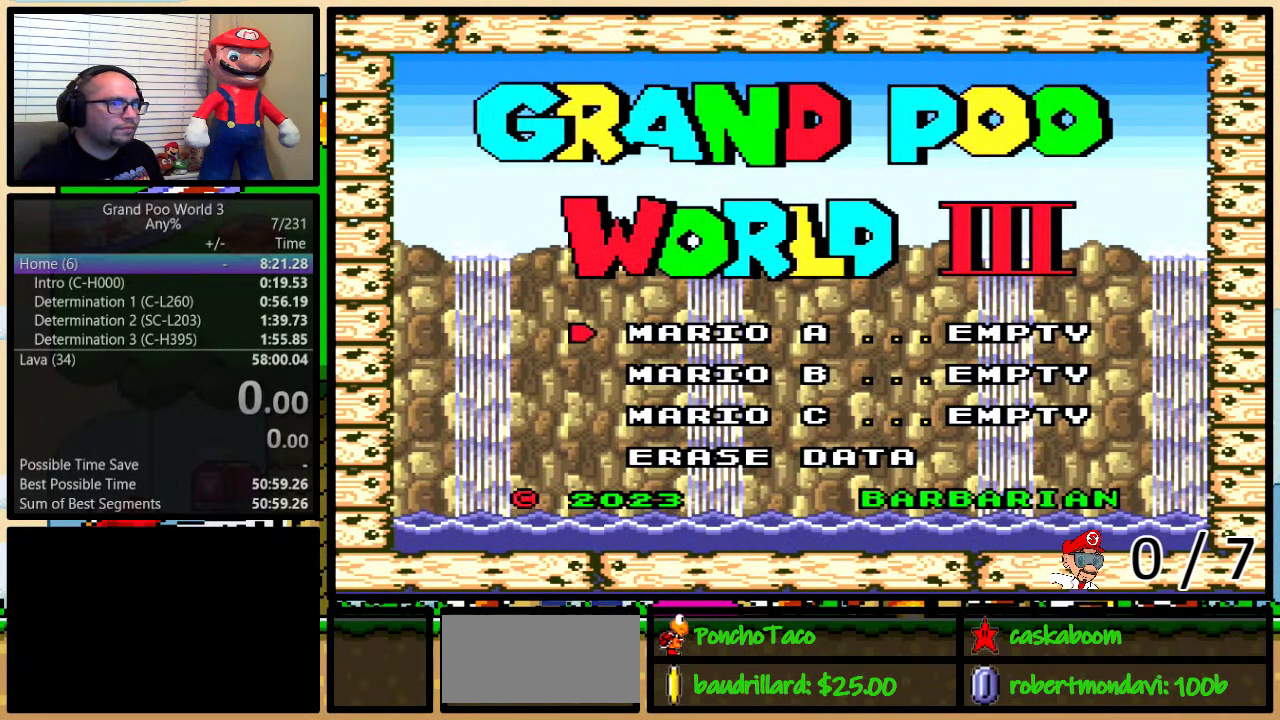
{"buttons": ["A"], "events": [[500, "A", "down"]]}
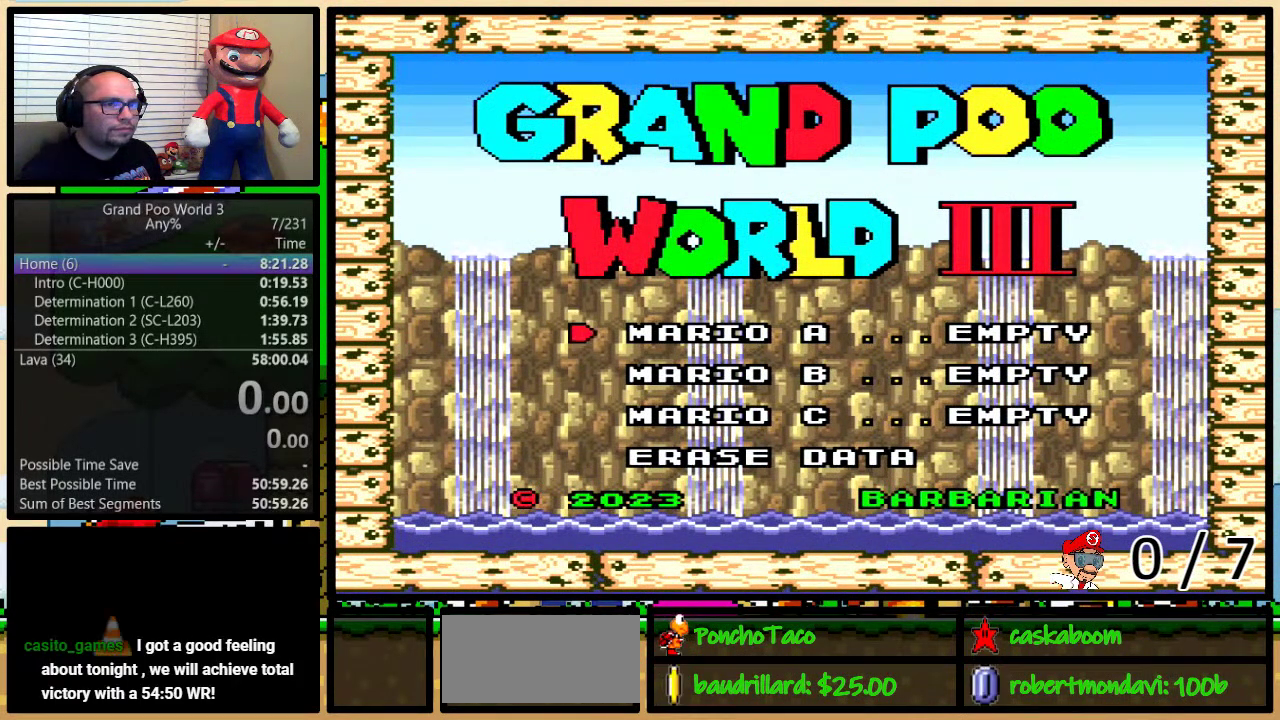
{"buttons": [], "events": [[100, "A", "up"]]}
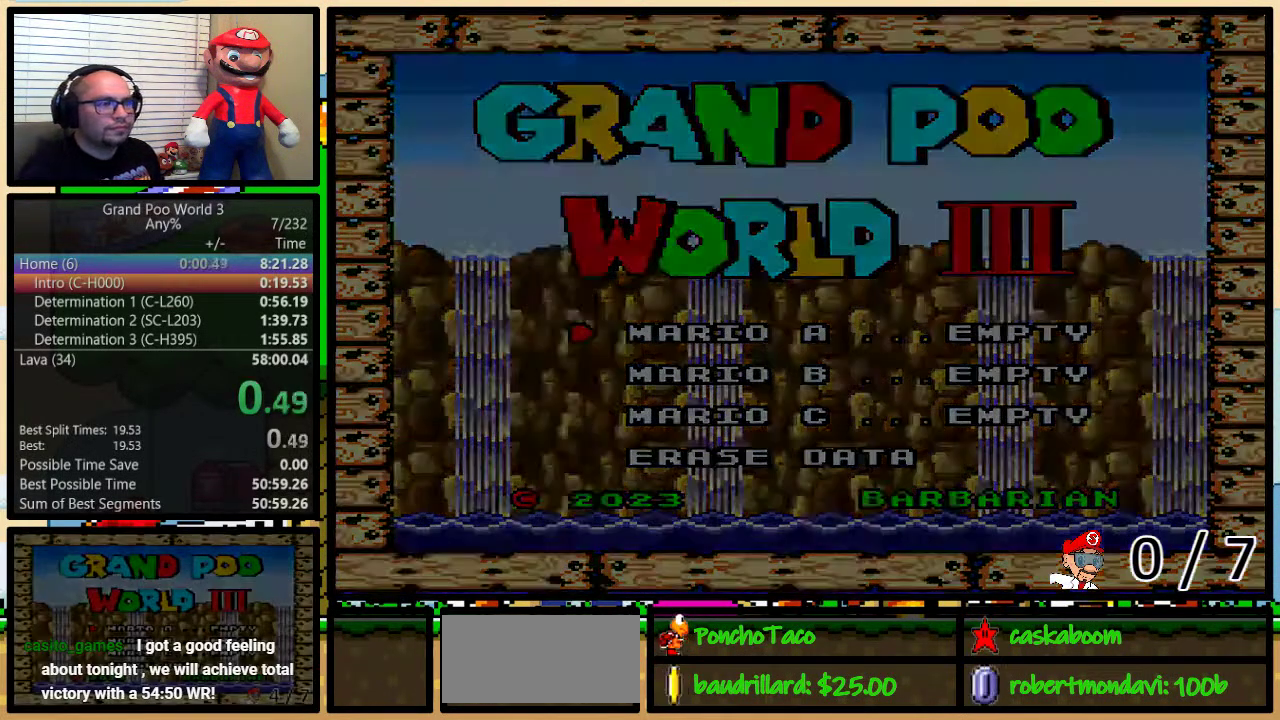
{"buttons": ["B"], "events": [[400, "B", "down"]]}
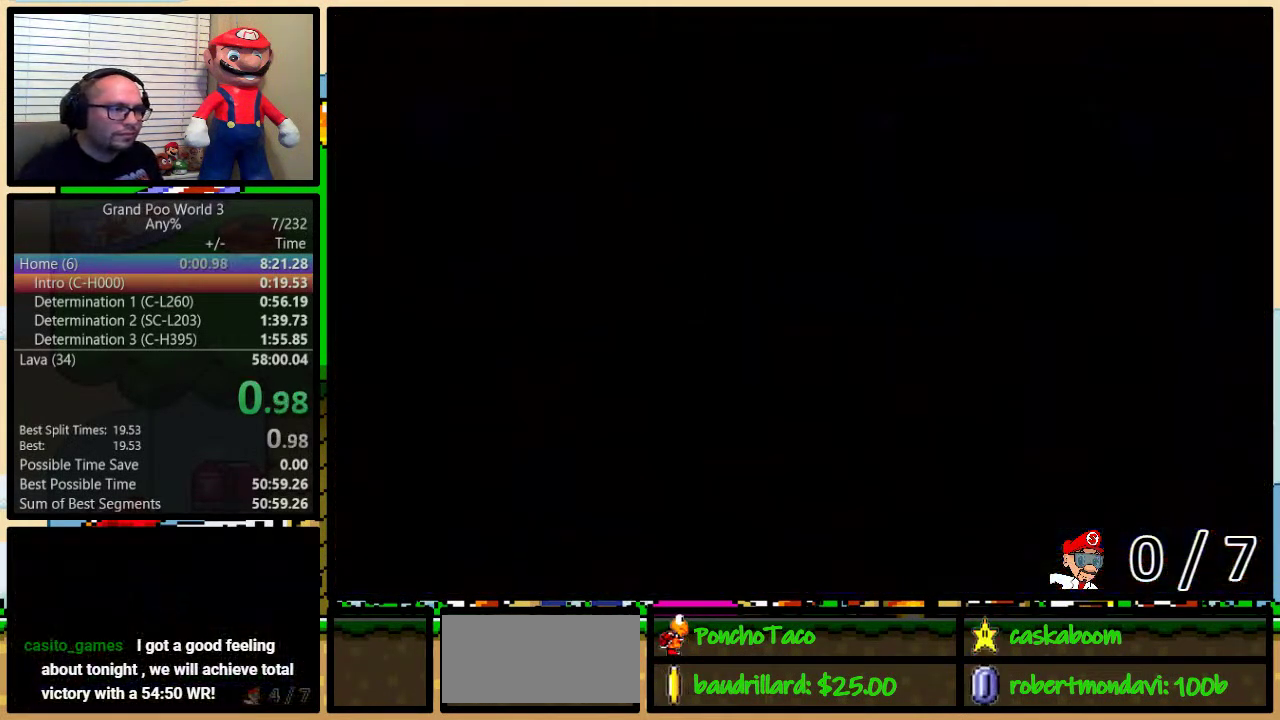
{"buttons": ["B", "Y"], "events": [[84, "Y", "down"]]}
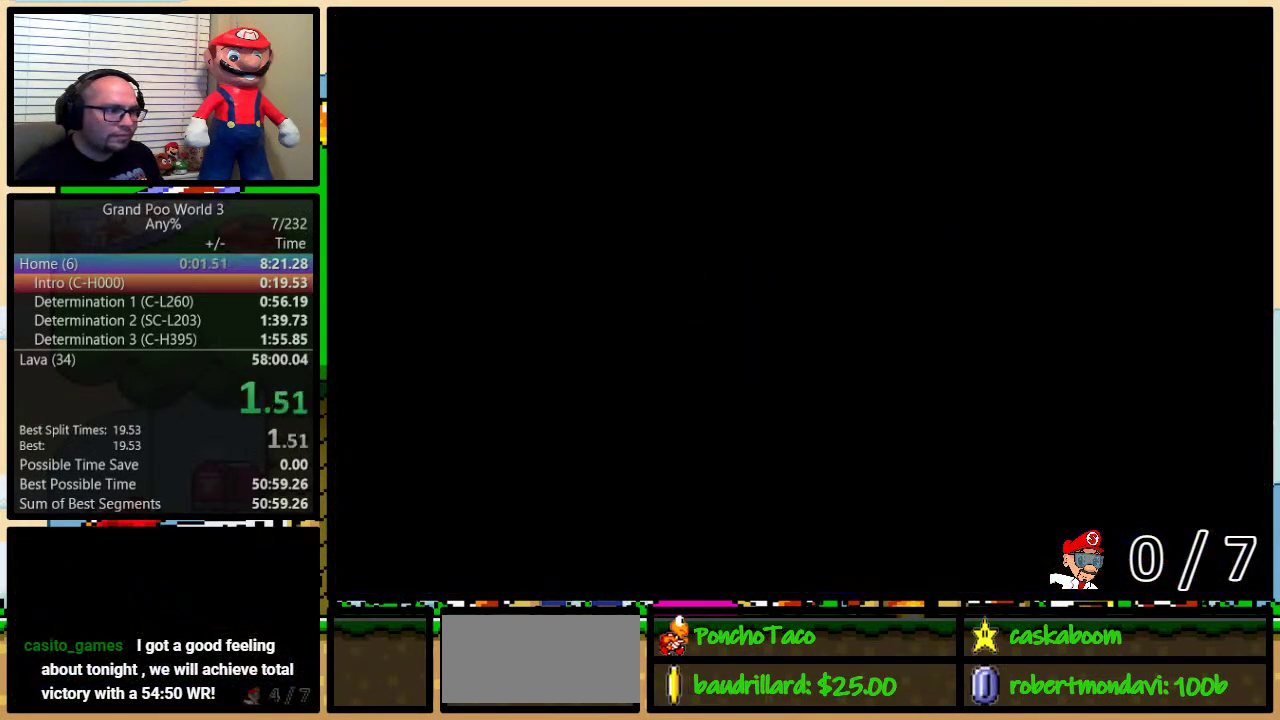
{"buttons": ["B", "Y", "DPAD_RIGHT"], "events": [[117, "DPAD_RIGHT", "down"]]}
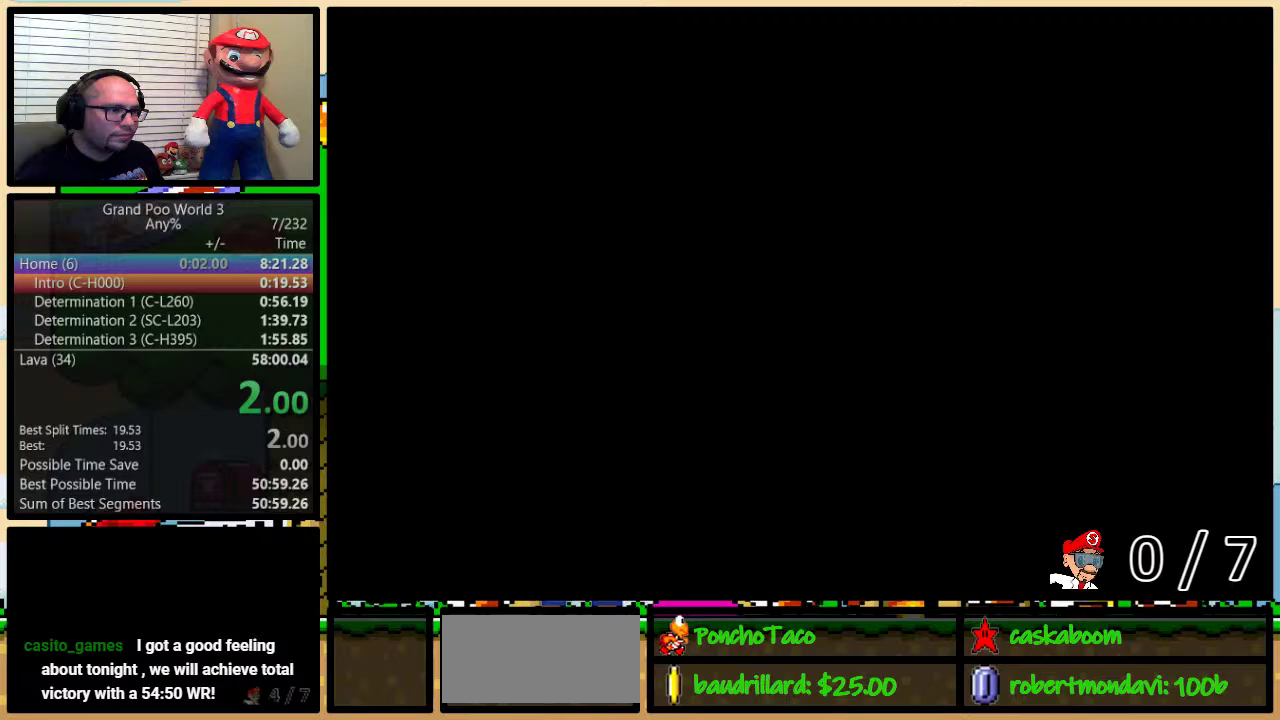
{"buttons": ["B", "Y", "DPAD_RIGHT"], "events": []}
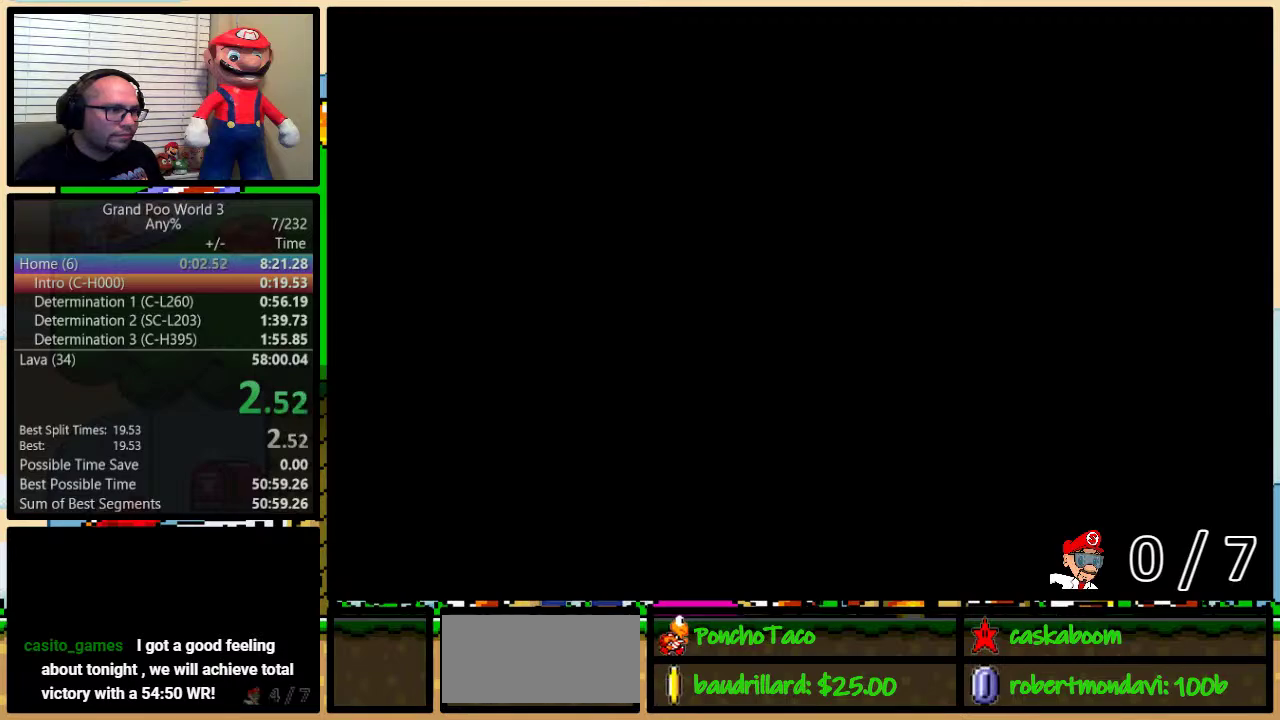
{"buttons": ["B", "Y", "DPAD_UP", "DPAD_RIGHT"], "events": [[50, "DPAD_UP", "down"]]}
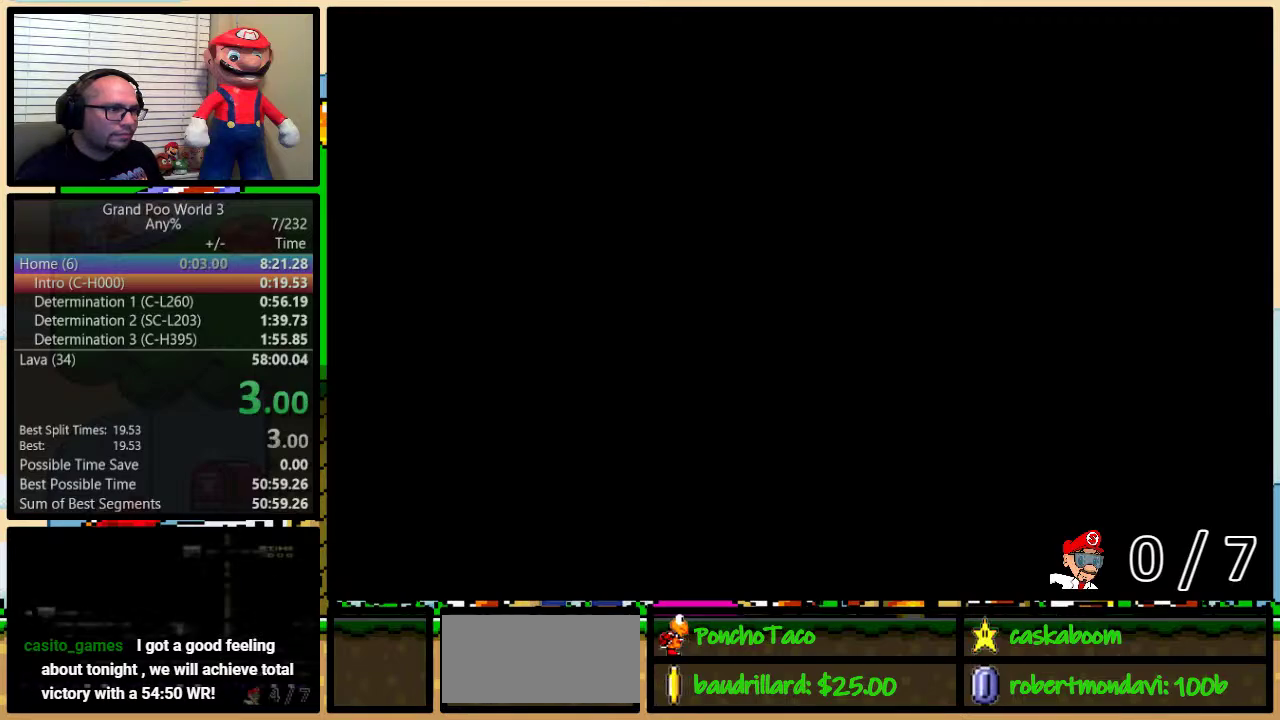
{"buttons": ["B", "Y", "DPAD_UP", "DPAD_RIGHT"], "events": []}
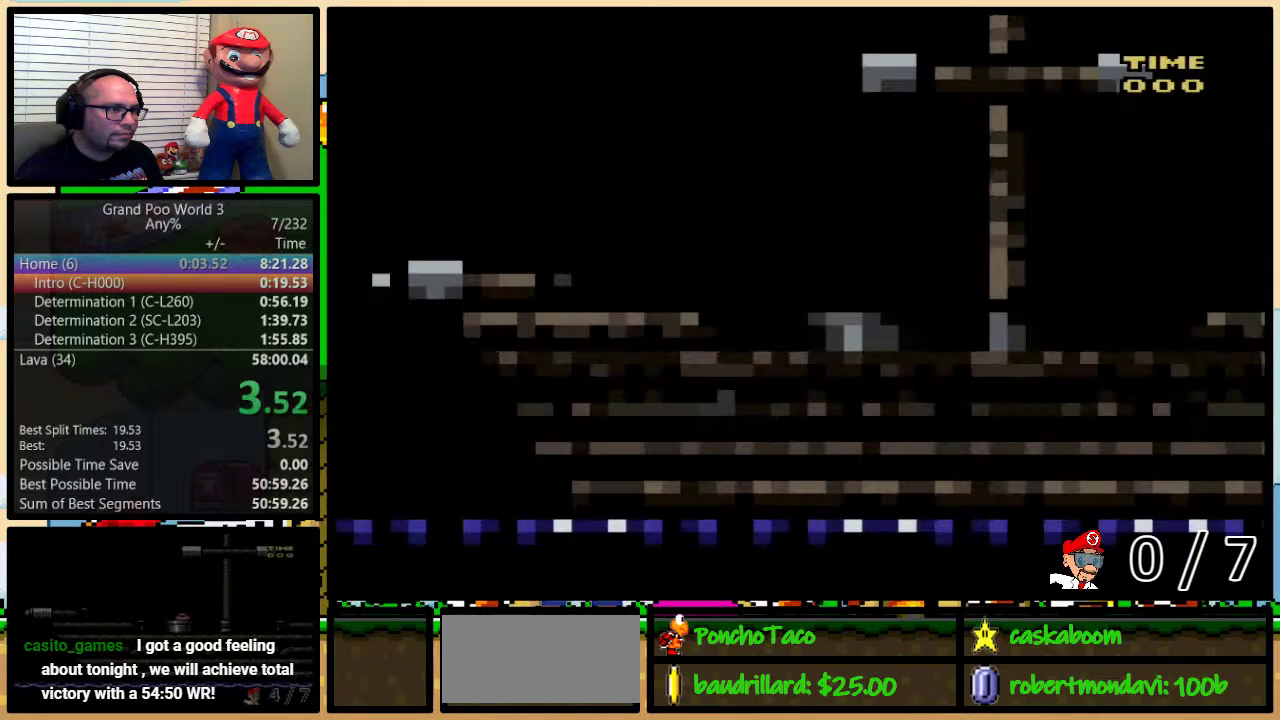
{"buttons": ["B", "Y", "DPAD_UP", "DPAD_RIGHT"], "events": []}
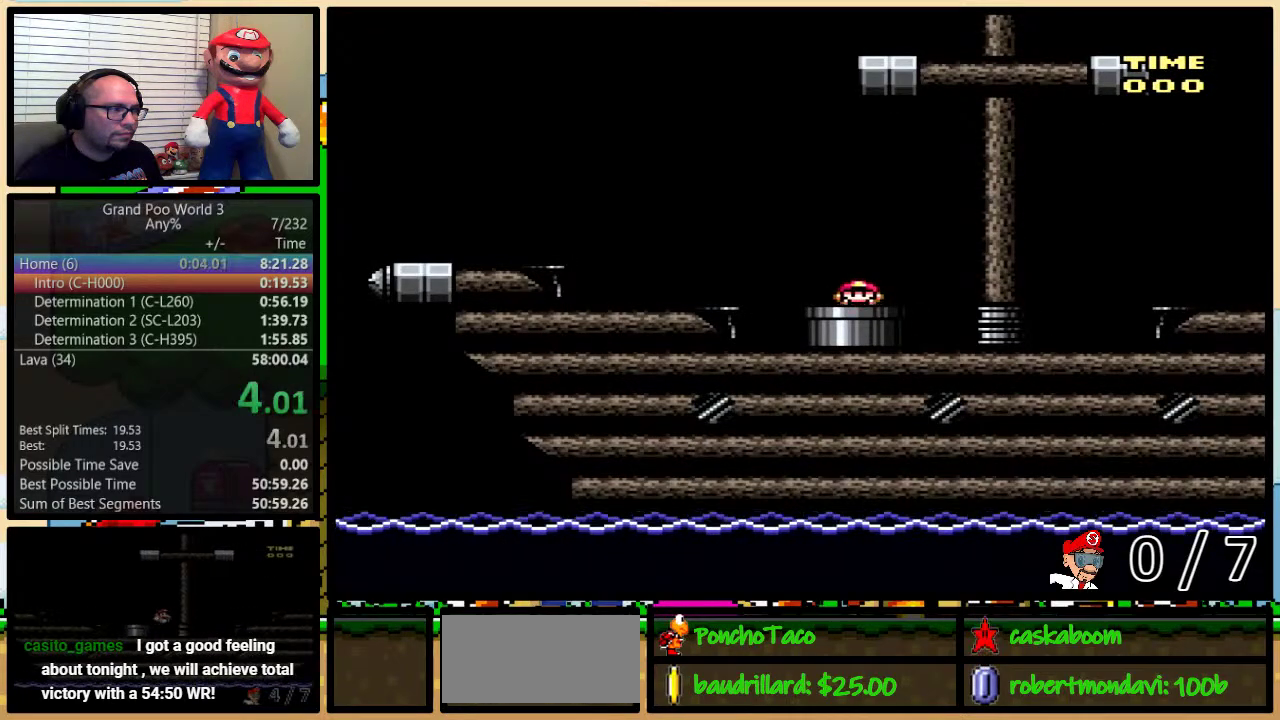
{"buttons": ["B", "Y", "DPAD_UP", "DPAD_RIGHT"], "events": []}
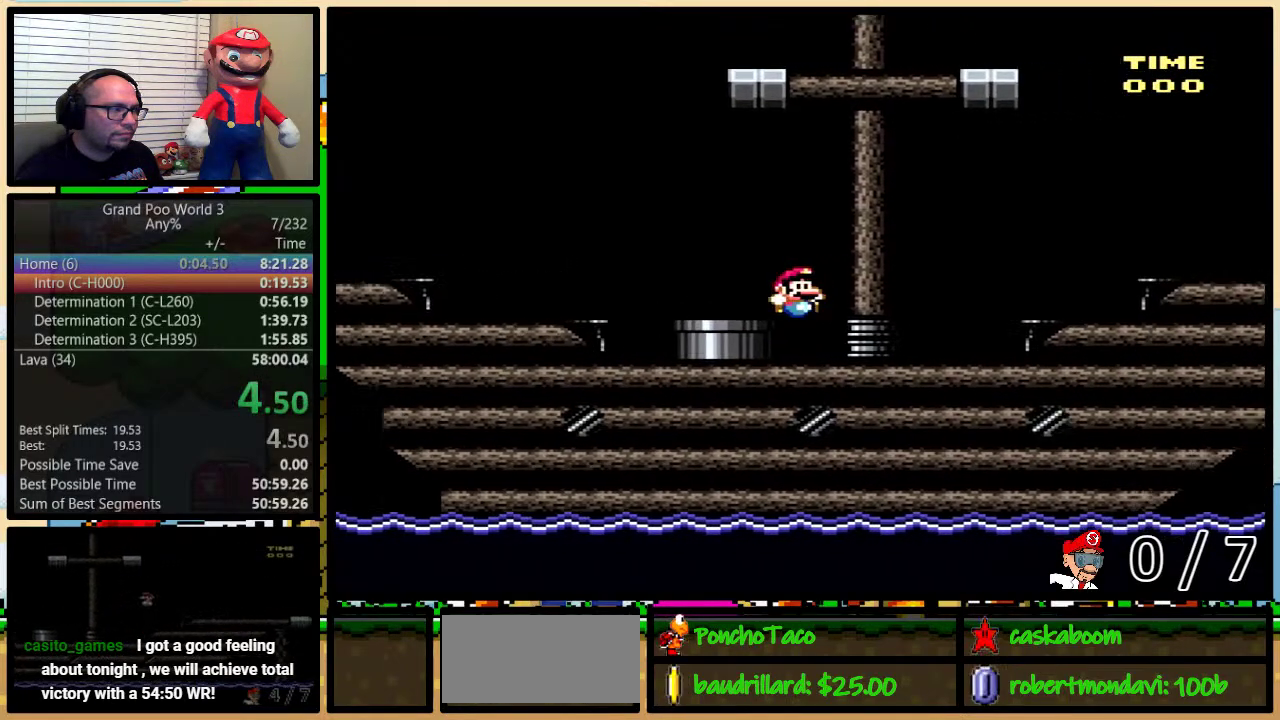
{"buttons": ["A", "Y", "DPAD_UP", "DPAD_RIGHT"], "events": [[117, "B", "up"], [267, "A", "down"], [334, "A", "up"], [484, "A", "down"]]}
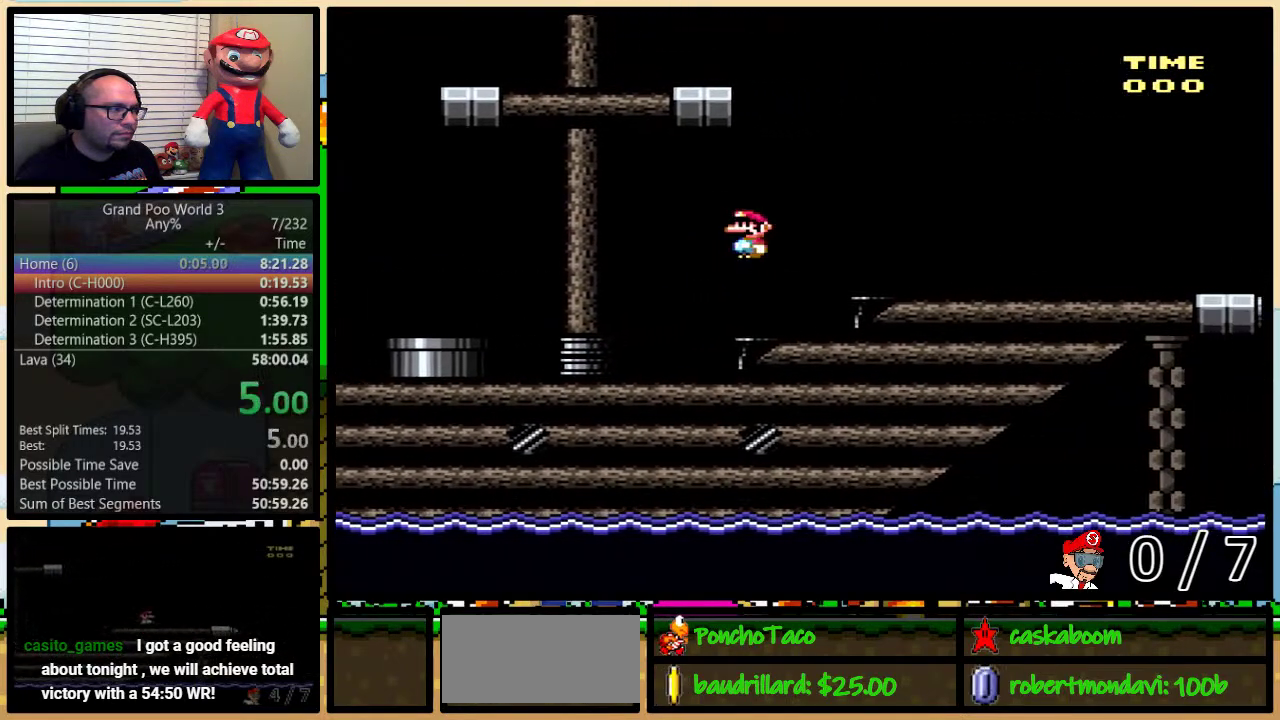
{"buttons": ["Y", "DPAD_UP", "DPAD_RIGHT"], "events": [[100, "A", "up"]]}
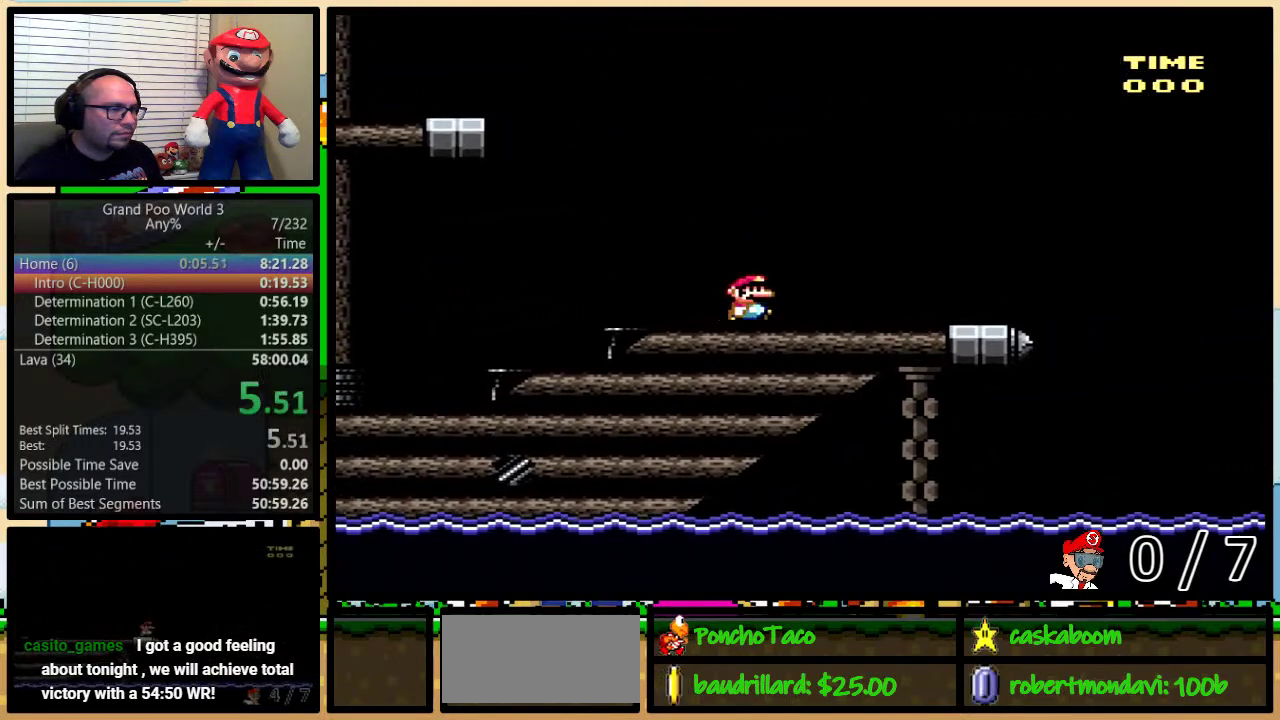
{"buttons": ["B", "Y", "DPAD_UP", "DPAD_RIGHT"], "events": [[484, "B", "down"]]}
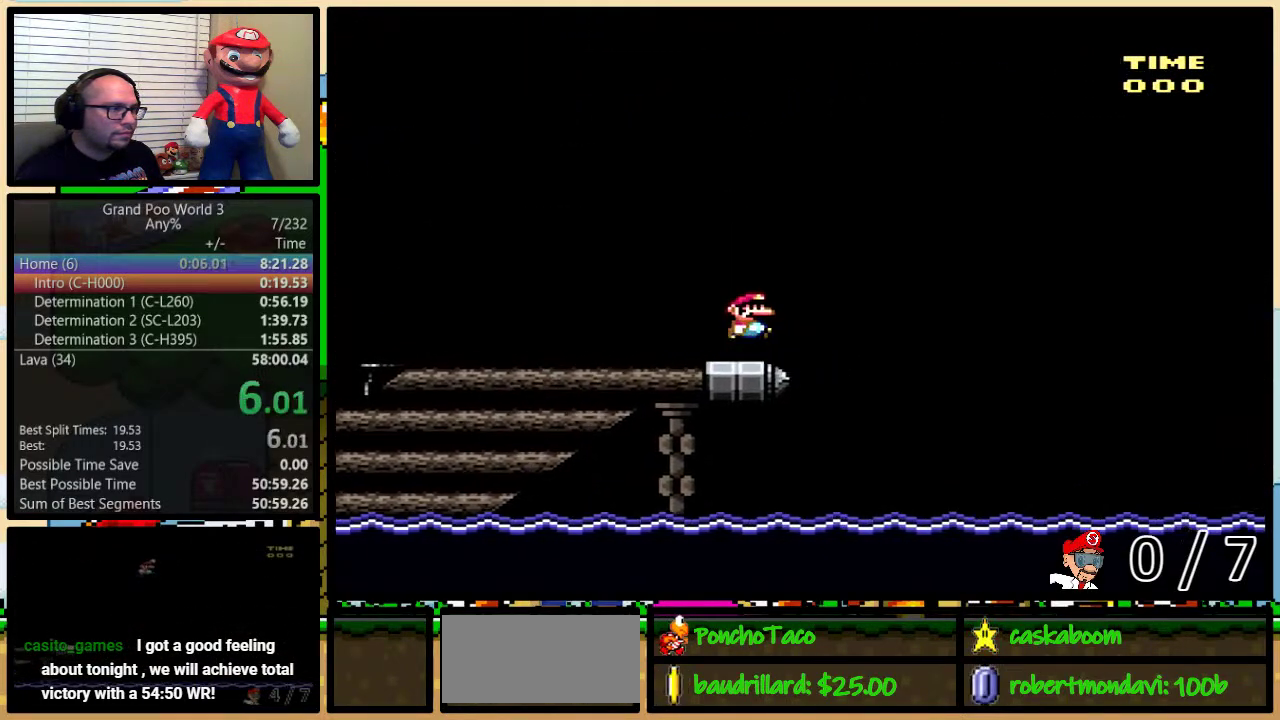
{"buttons": ["B", "Y", "DPAD_UP", "DPAD_RIGHT"], "events": []}
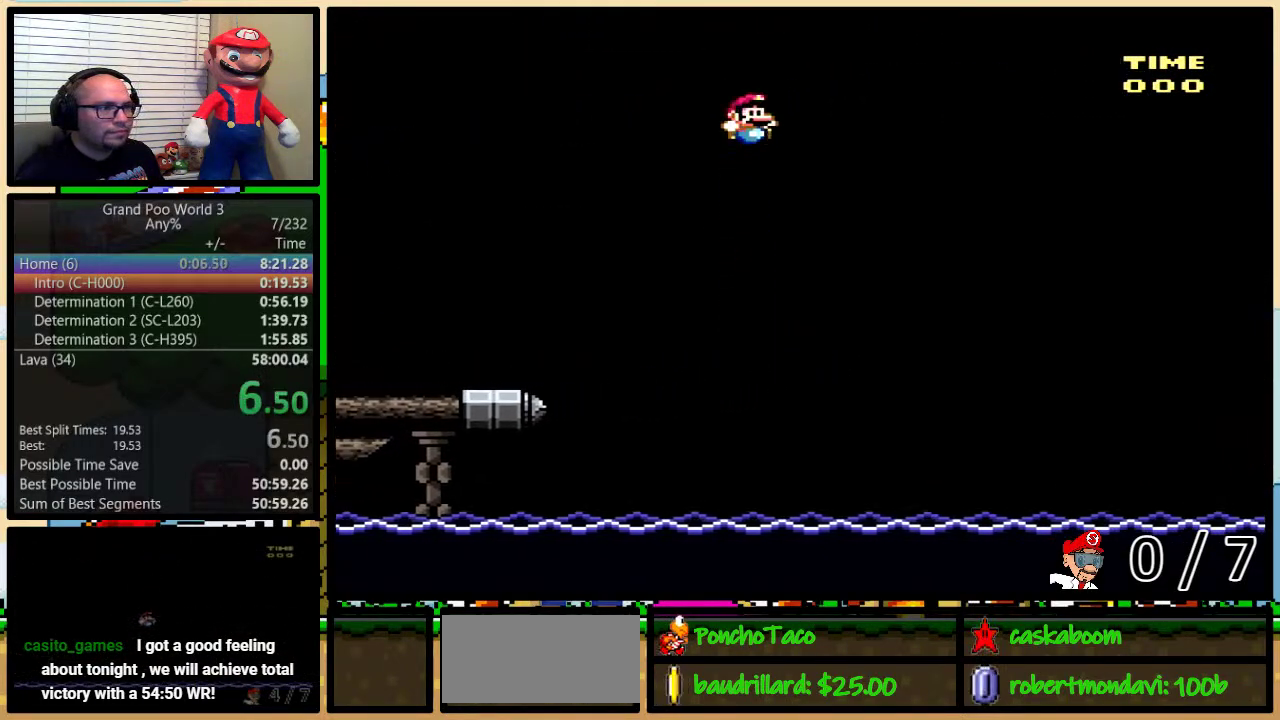
{"buttons": ["B", "Y", "DPAD_RIGHT"], "events": [[283, "DPAD_UP", "up"]]}
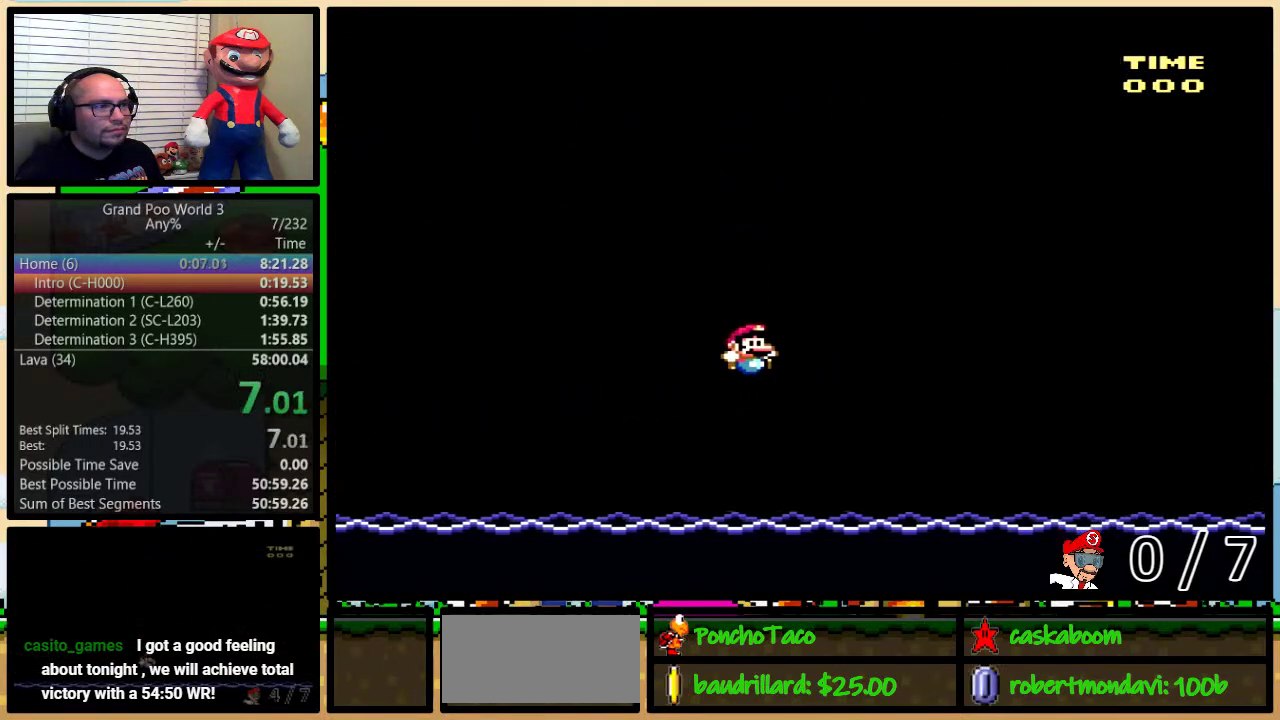
{"buttons": ["B", "Y", "DPAD_RIGHT"], "events": []}
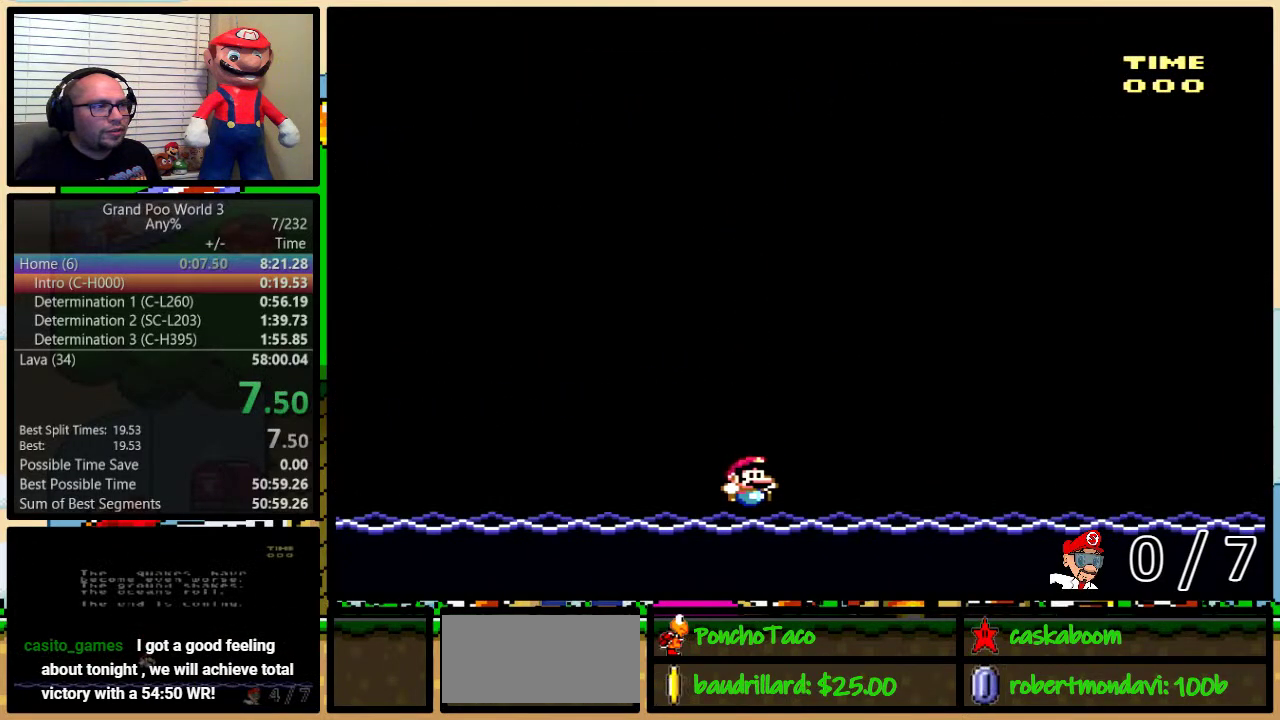
{"buttons": [], "events": [[50, "DPAD_RIGHT", "up"], [117, "B", "up"], [150, "Y", "up"]]}